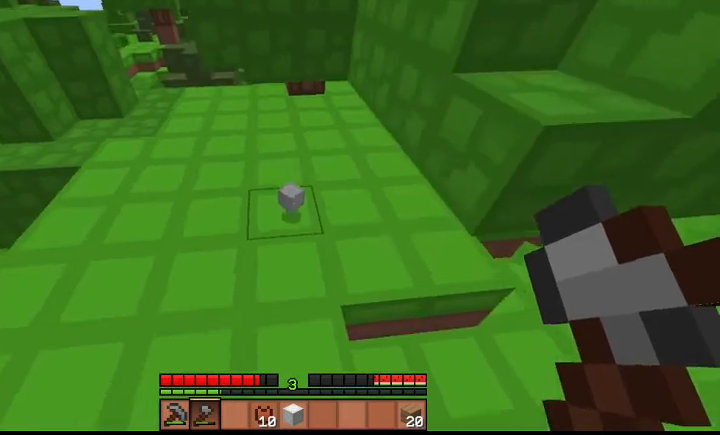
Gameplay with keyboard; each line is a JSON object with the keys held at the frame after it. "events" lists presses ("down") and releases ("up") of "a", "d", "s", "shift", "space" and "w" between this image and that frame as [ms after this image, input, new state], when the widget could be followed in between. No other keys are recorded. Mouse input is not recorded.
{"keys": ["a", "w"], "events": [[33, "a", "down"], [33, "space", "up"], [133, "s", "up"], [467, "w", "down"]]}
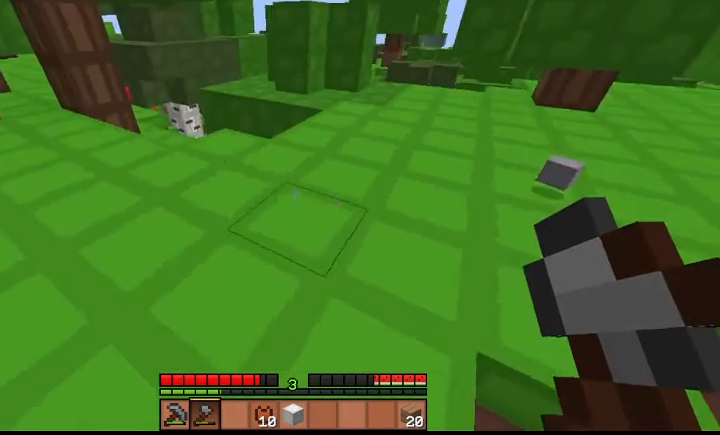
{"keys": ["a", "space", "w"], "events": [[67, "space", "down"]]}
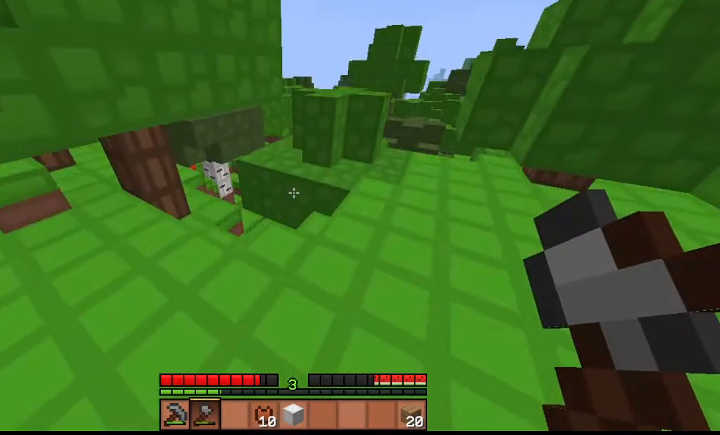
{"keys": ["w"], "events": [[167, "a", "up"], [167, "space", "up"]]}
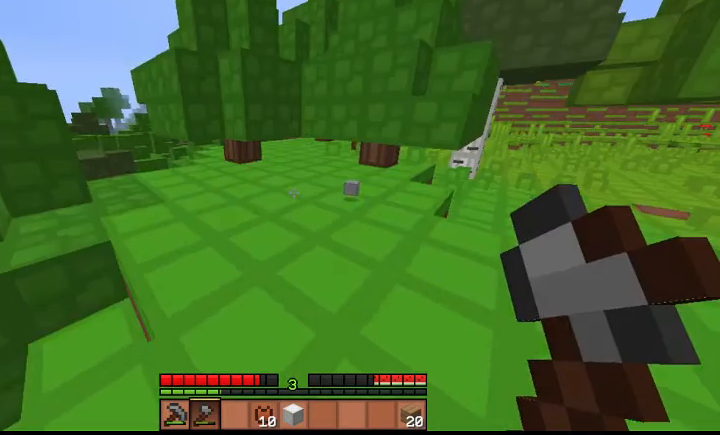
{"keys": [], "events": [[100, "w", "up"]]}
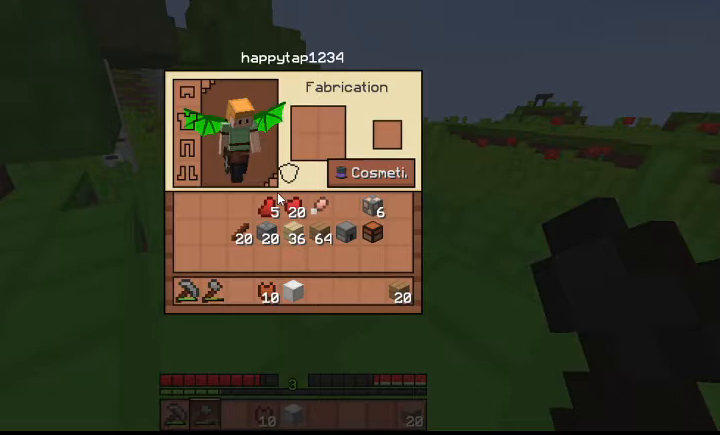
{"keys": [], "events": []}
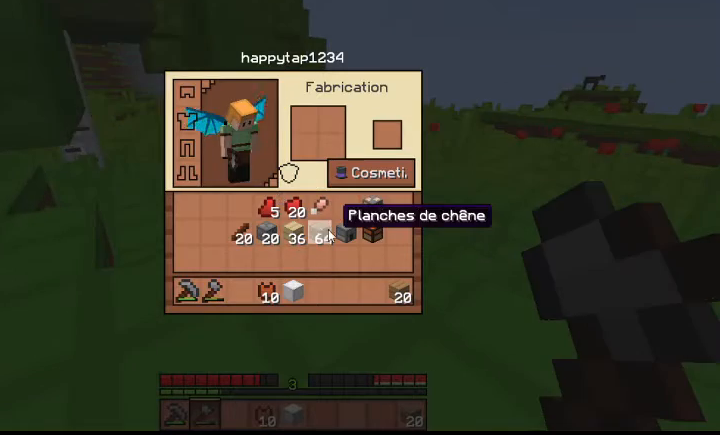
{"keys": [], "events": []}
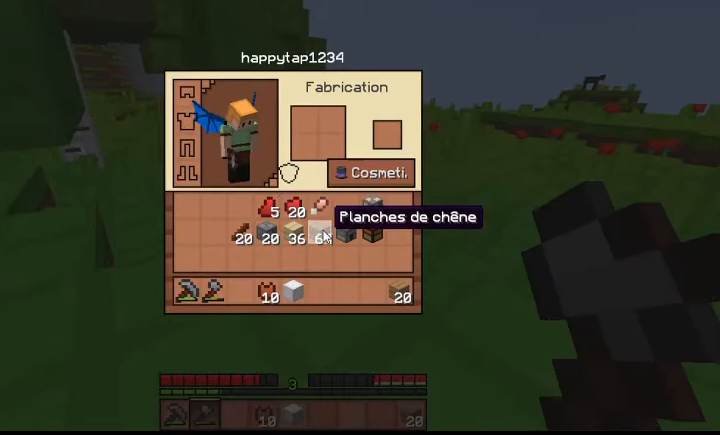
{"keys": ["w"], "events": [[100, "w", "down"]]}
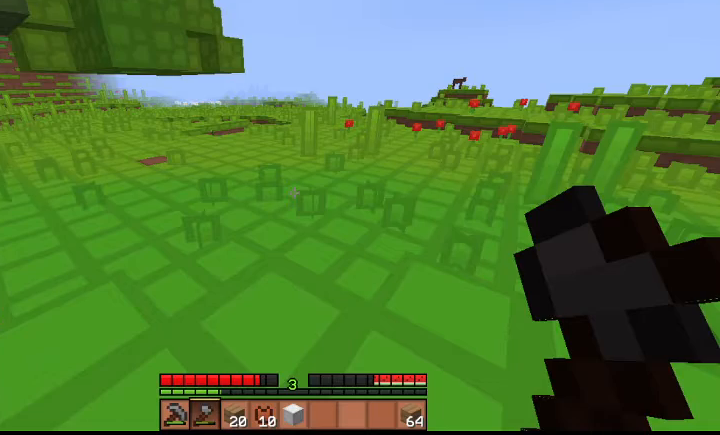
{"keys": ["shift", "w"], "events": [[433, "shift", "down"]]}
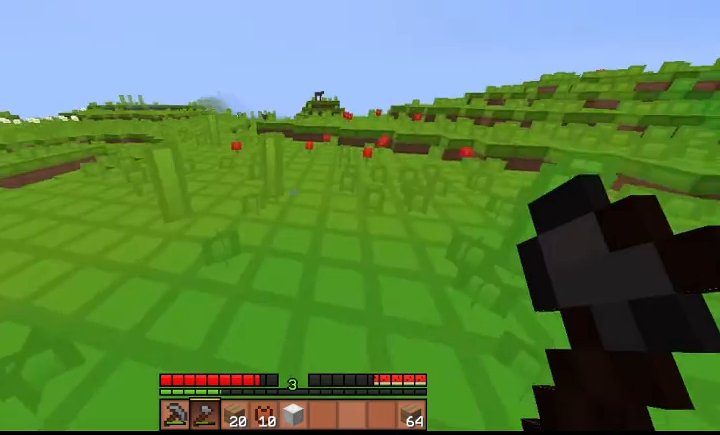
{"keys": ["w"], "events": [[400, "shift", "up"]]}
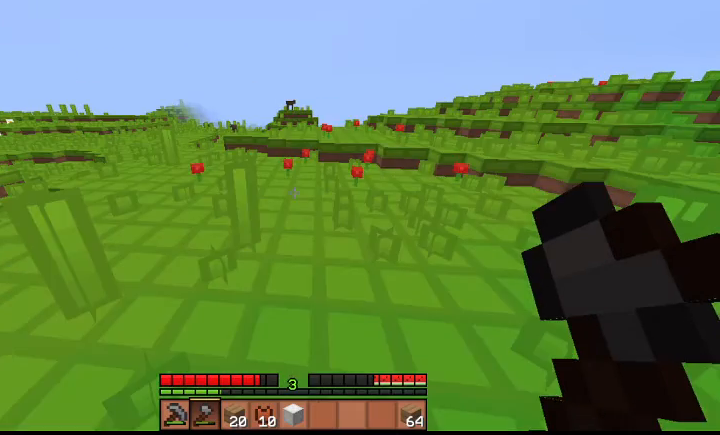
{"keys": [], "events": [[333, "w", "up"]]}
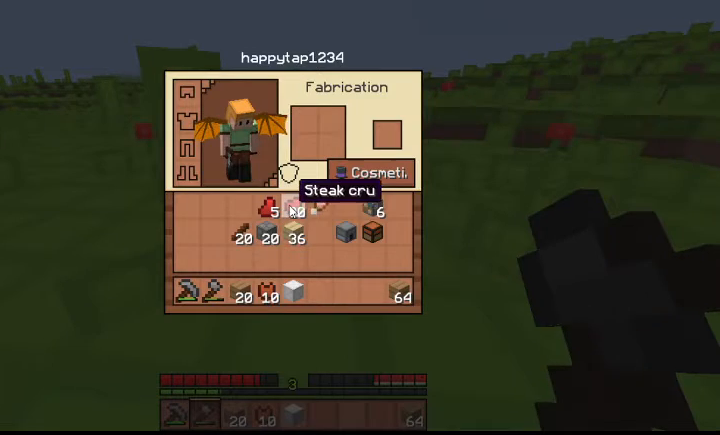
{"keys": [], "events": []}
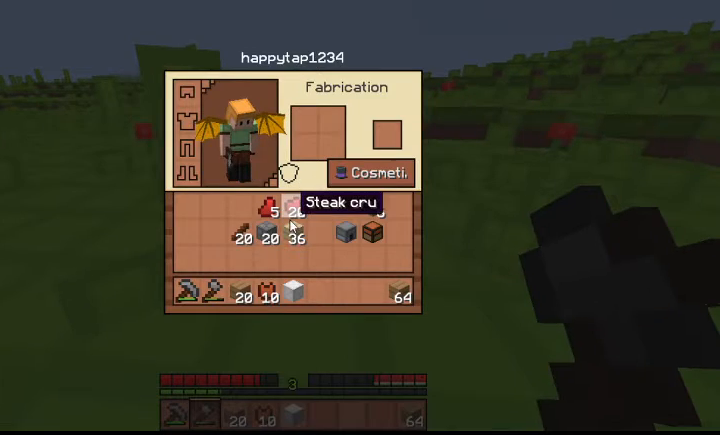
{"keys": [], "events": []}
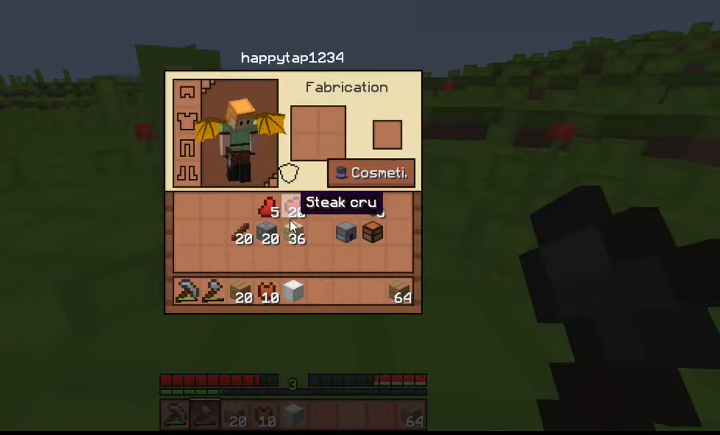
{"keys": [], "events": []}
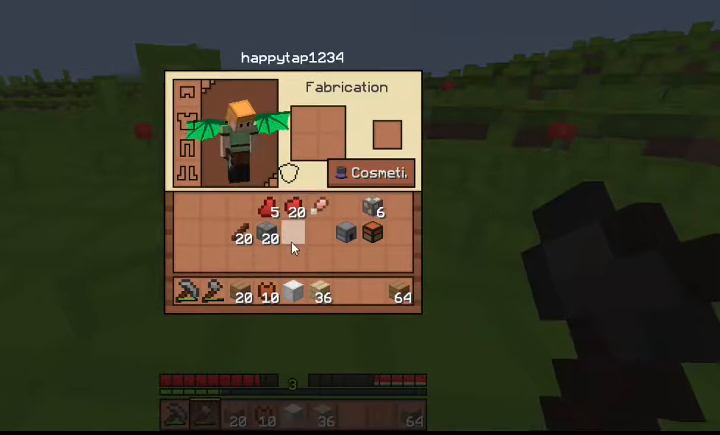
{"keys": ["w"], "events": [[133, "w", "down"]]}
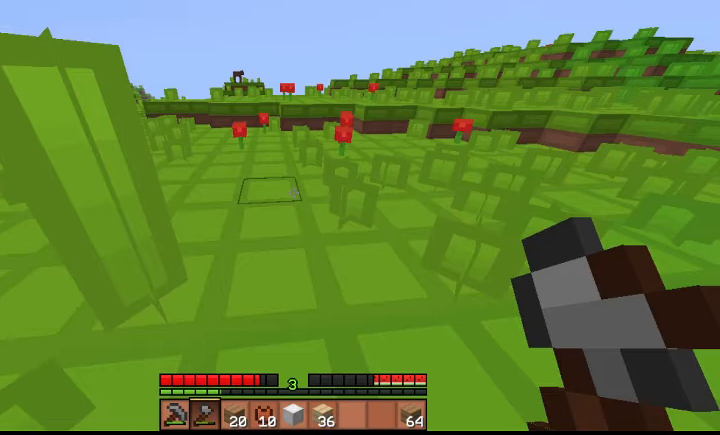
{"keys": ["w"], "events": []}
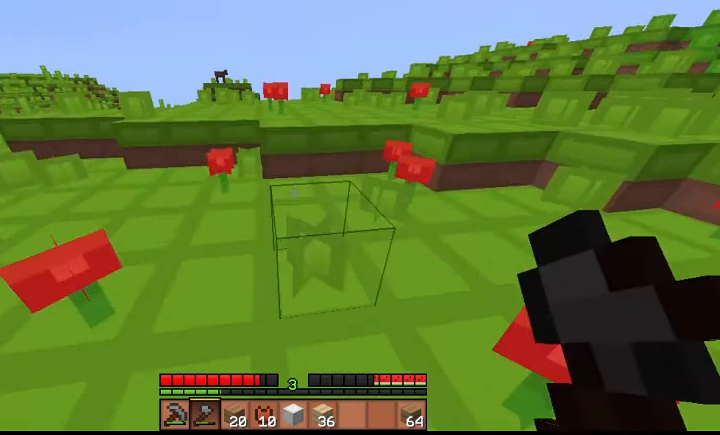
{"keys": ["space", "w"], "events": [[400, "space", "down"]]}
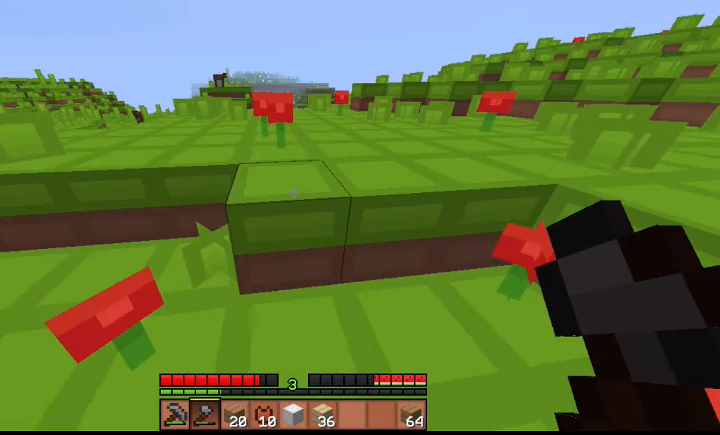
{"keys": ["space", "w"], "events": []}
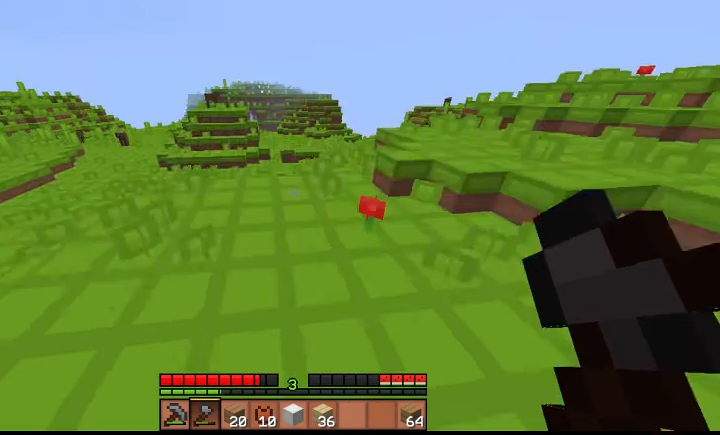
{"keys": ["space", "w"], "events": []}
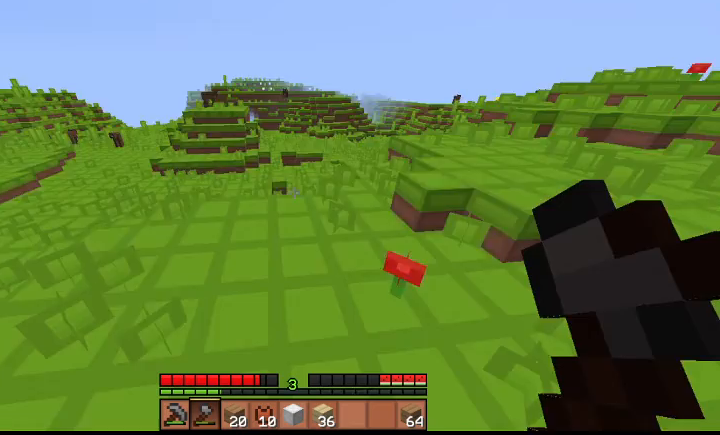
{"keys": ["w"], "events": [[67, "a", "down"], [467, "a", "up"], [467, "space", "up"]]}
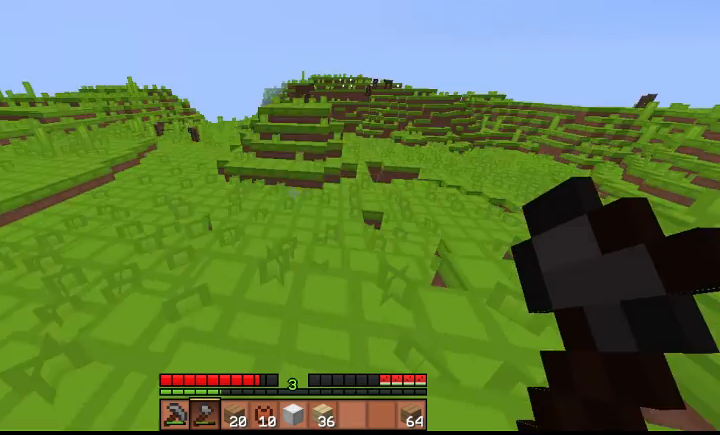
{"keys": ["space", "w"], "events": [[233, "space", "down"]]}
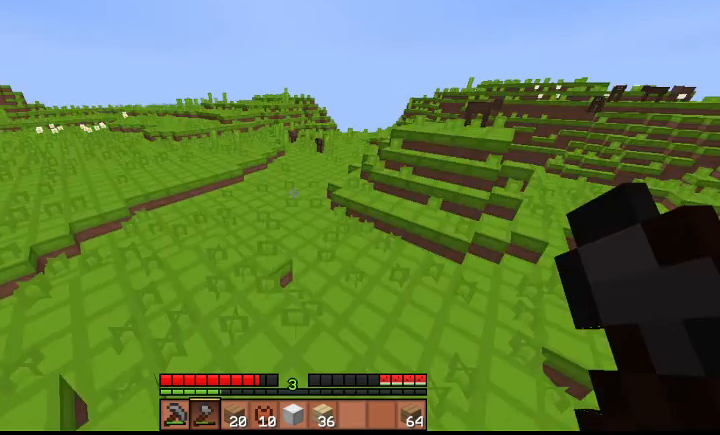
{"keys": ["space", "w"], "events": [[200, "space", "up"], [500, "space", "down"]]}
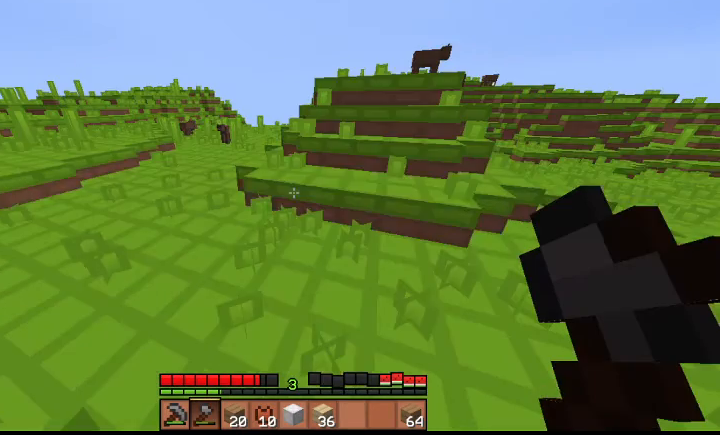
{"keys": ["space", "w"], "events": []}